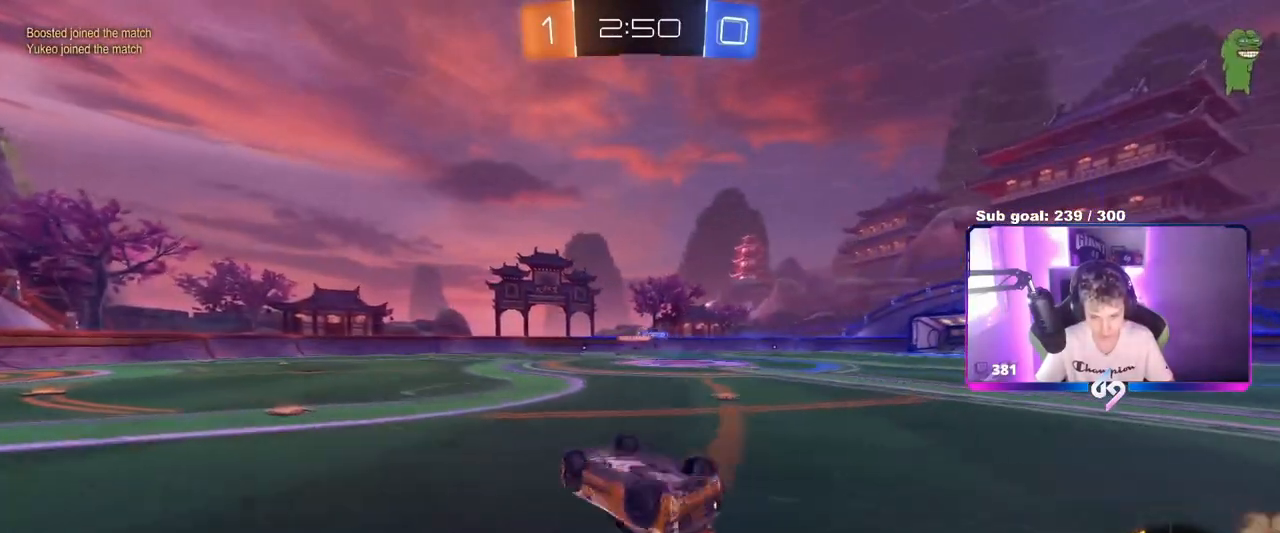
Gameplay with keyboard and mouse; each line is a JSON object with the keys and mouse buttons held at the frame after it. "events" lists presses ("down") and releases ("up") of "1", "2", "3", "4", "5", "a", "alt", "c", "caps_lock", "ctrl", "d", "e", "f", "g", "q", "r", "s", "shift", "space", "t", "tab", "v", "w", "x", "z", "mouse_left", "mouse_wheel" and "mouse_right" between this image and that frame as [ms after this image, input, new state], when the widget could be followed in between. "mouse_left", "mouse_wheel", "mouse_right" = the "left", "wheel", "right" buttons of the "mouse" list. No other keys are recorded. "wheel" means that the mouse wheel is clicked or scrolled. "mouse_move" is the direction in which the mouse moves at that frame (one of eight, or "still"), when it could be read.
{"keys": ["d"], "mouse": [], "mouse_move": "still", "events": [[83, "s", "down"], [283, "s", "up"], [316, "a", "up"], [316, "shift", "up"], [467, "d", "down"]]}
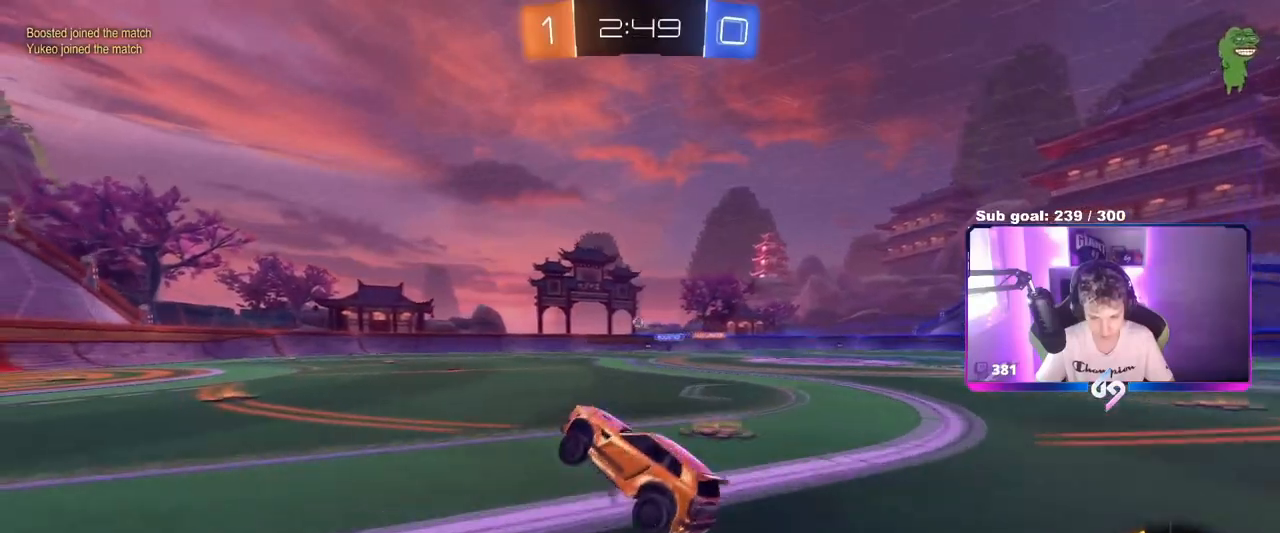
{"keys": ["w"], "mouse": [], "mouse_move": "up-right", "events": [[50, "d", "up"], [100, "w", "down"], [200, "d", "down"], [334, "d", "up"]]}
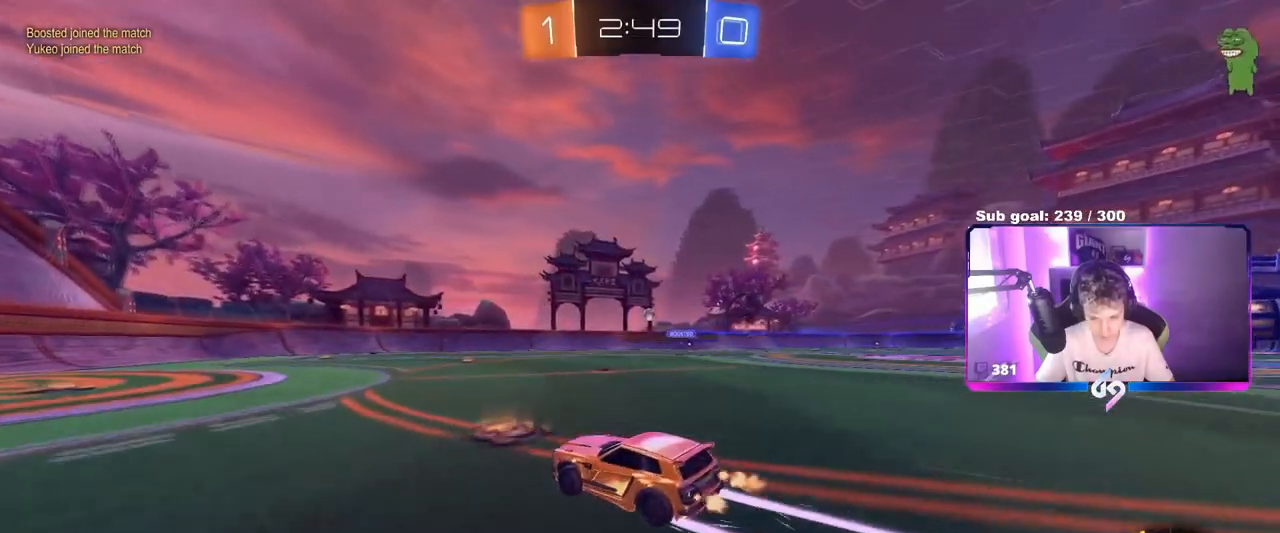
{"keys": ["d", "w"], "mouse": [], "mouse_move": "still", "events": [[116, "d", "down"], [216, "mouse_left", "down"], [350, "mouse_left", "up"], [400, "d", "up"], [500, "d", "down"]]}
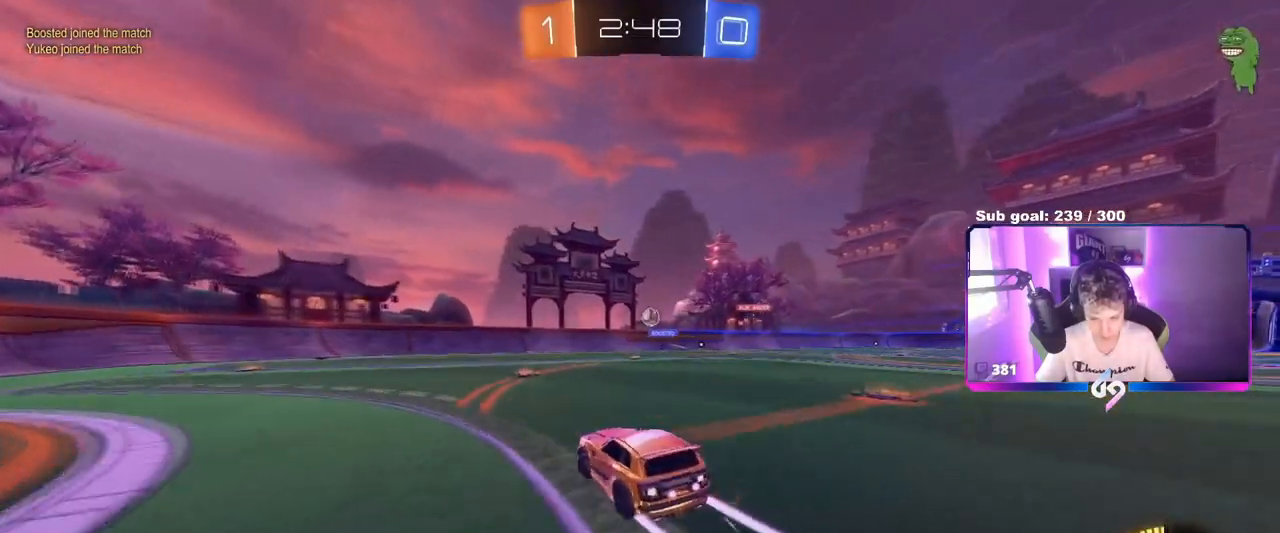
{"keys": [], "mouse": [], "mouse_move": "still", "events": [[184, "d", "up"], [417, "d", "down"], [467, "d", "up"], [467, "w", "up"]]}
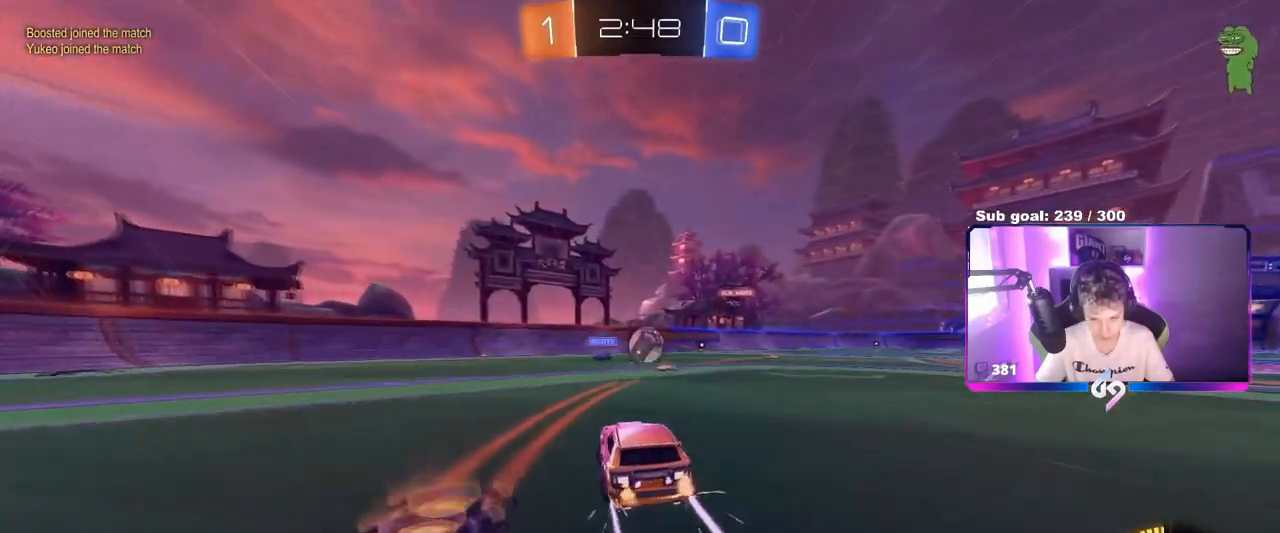
{"keys": ["d", "s", "shift"], "mouse": ["right"], "mouse_move": "down-left", "events": [[16, "mouse_right", "down"], [66, "d", "down"], [66, "s", "down"], [183, "d", "up"], [183, "mouse_right", "up"], [183, "s", "up"], [233, "shift", "down"], [300, "d", "down"], [300, "w", "down"], [350, "mouse_right", "down"], [450, "s", "down"], [450, "w", "up"]]}
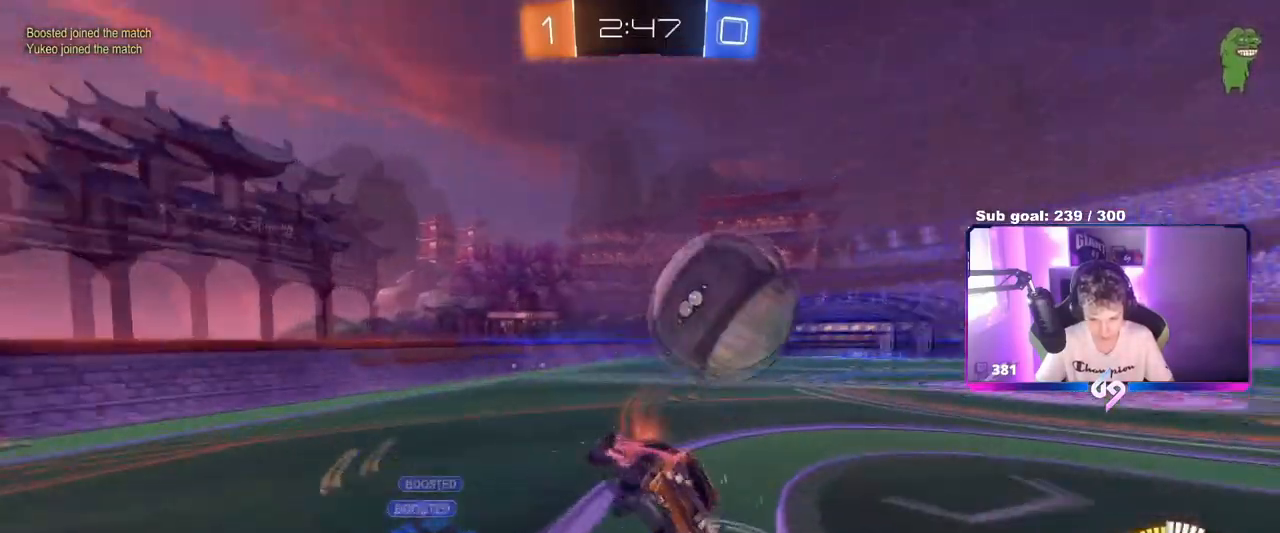
{"keys": ["d", "s", "shift", "space"], "mouse": [], "mouse_move": "still", "events": [[83, "mouse_right", "up"], [501, "space", "down"]]}
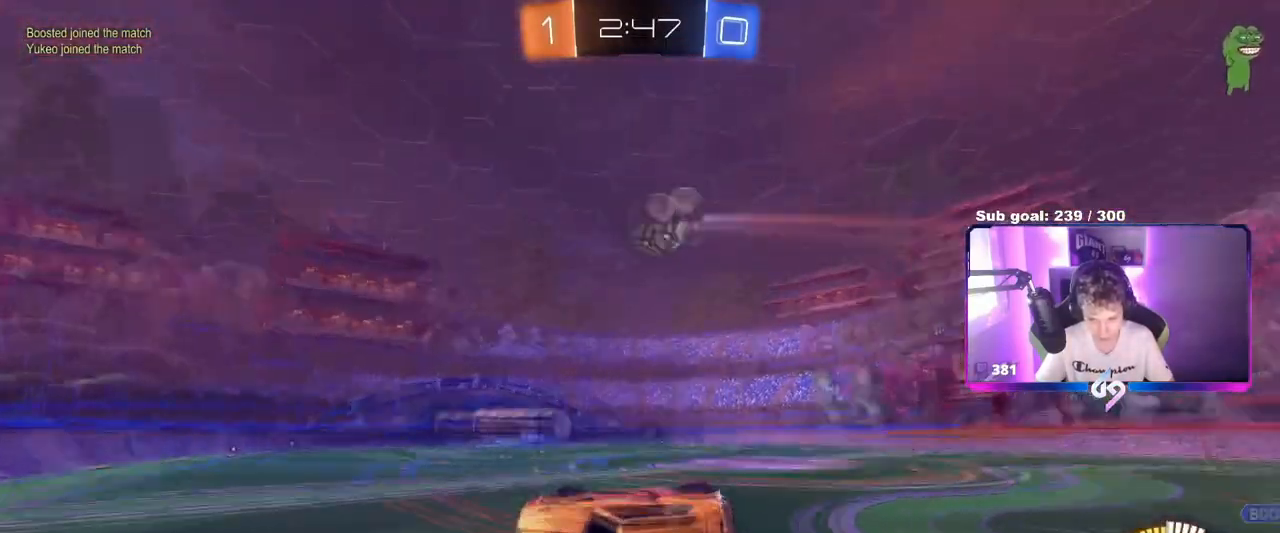
{"keys": [], "mouse": [], "mouse_move": "still", "events": [[150, "space", "up"], [250, "d", "up"], [250, "shift", "up"], [283, "s", "up"]]}
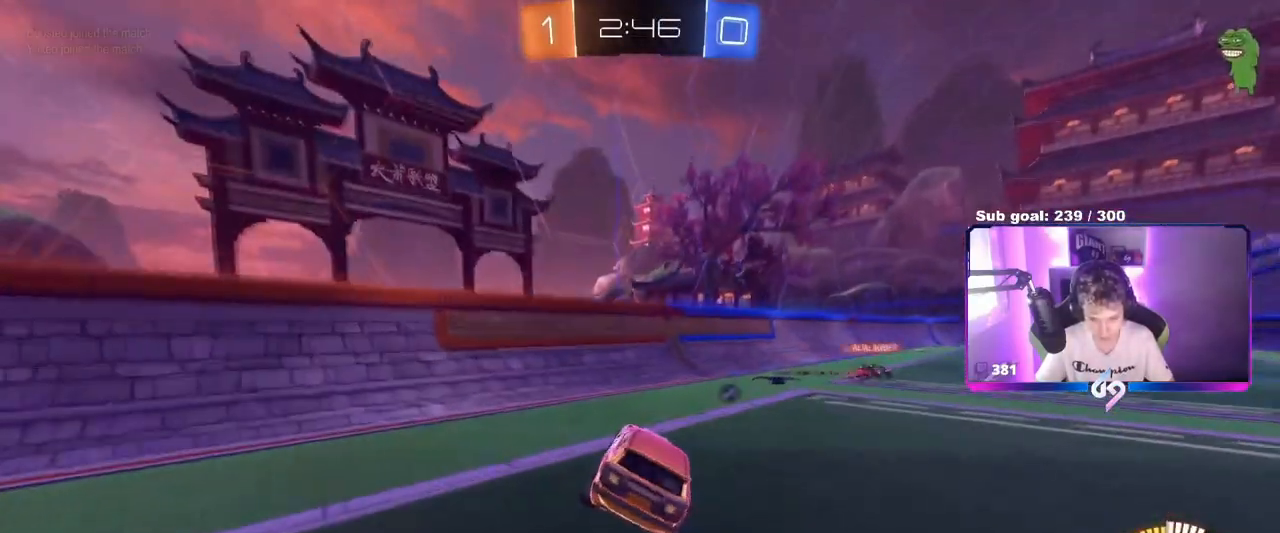
{"keys": ["d", "w"], "mouse": [], "mouse_move": "still", "events": [[83, "d", "down"], [83, "space", "down"], [83, "w", "down"], [250, "space", "up"], [300, "shift", "down"], [350, "shift", "up"]]}
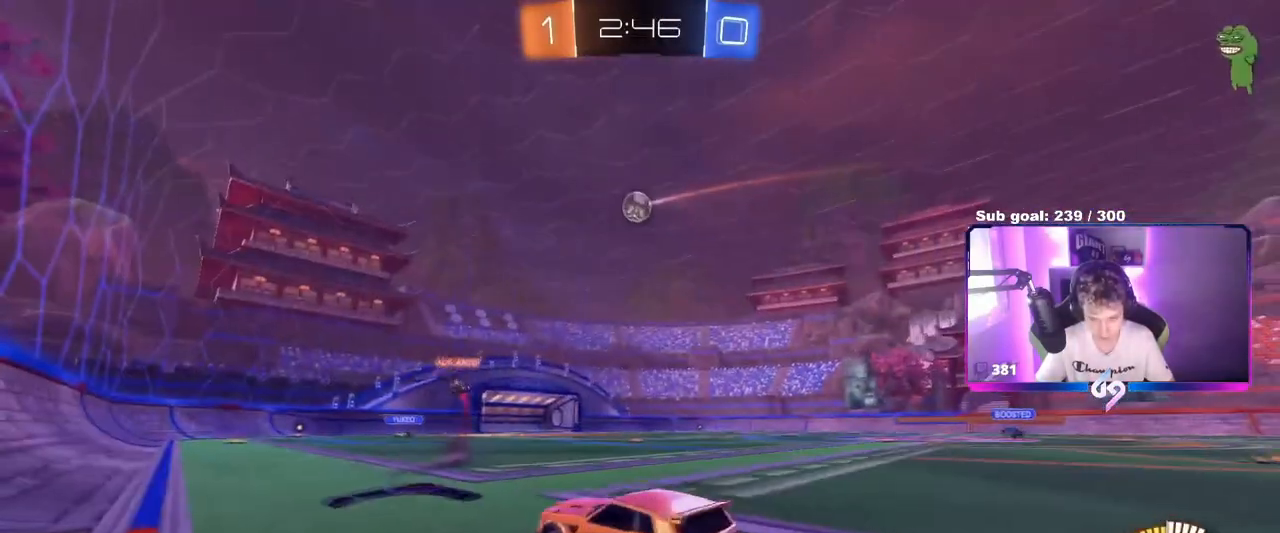
{"keys": ["w"], "mouse": [], "mouse_move": "still", "events": [[467, "d", "up"]]}
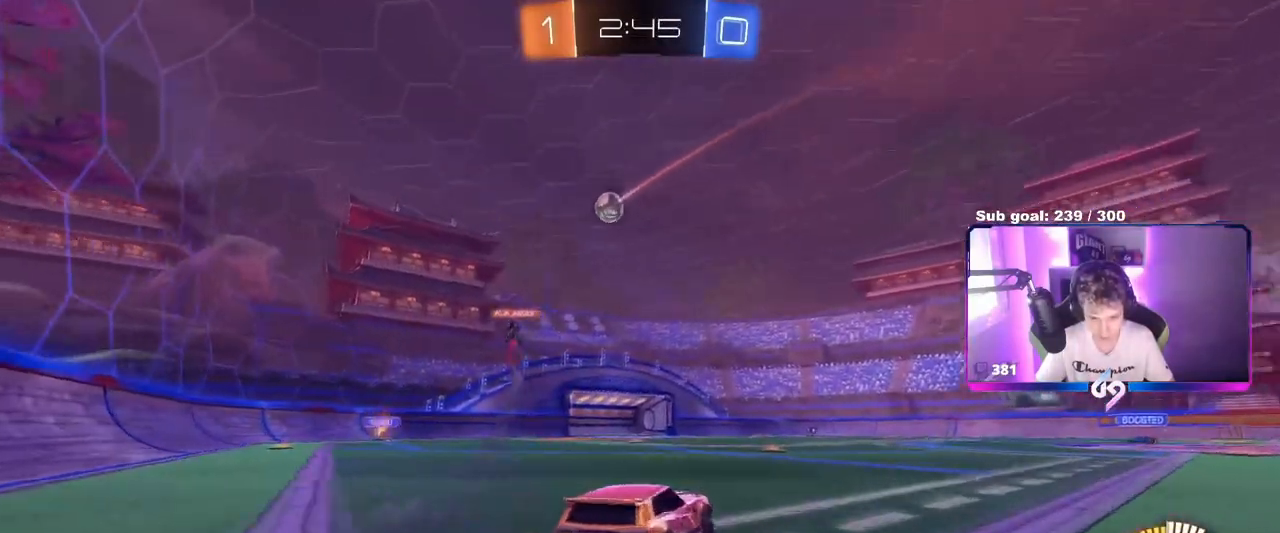
{"keys": ["w"], "mouse": [], "mouse_move": "still", "events": []}
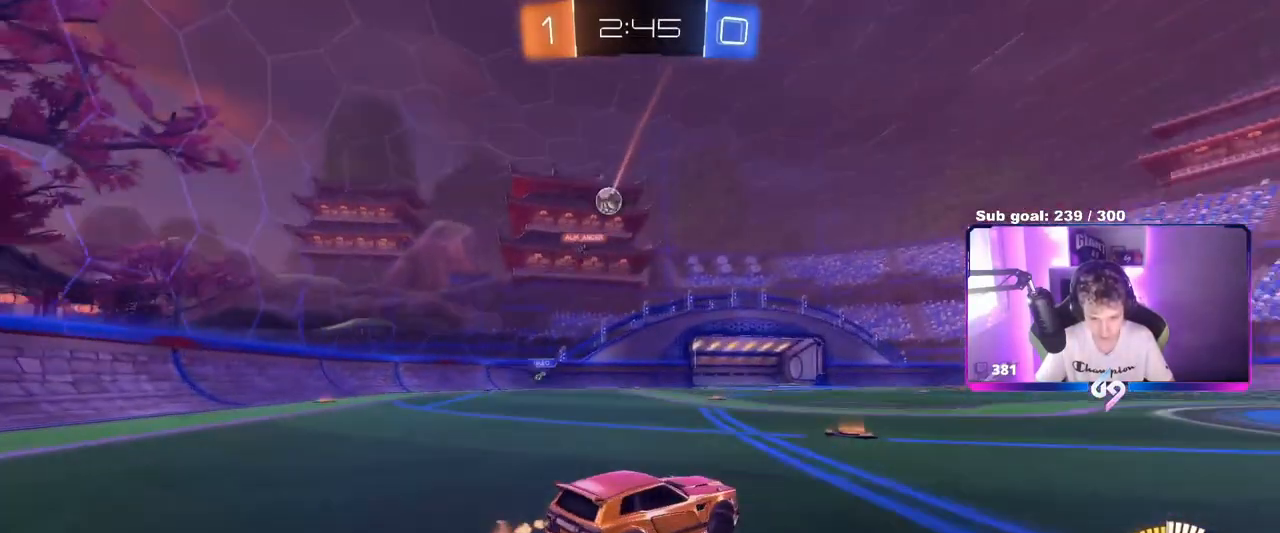
{"keys": ["a", "s"], "mouse": [], "mouse_move": "still", "events": [[66, "w", "up"], [216, "a", "down"], [350, "s", "down"]]}
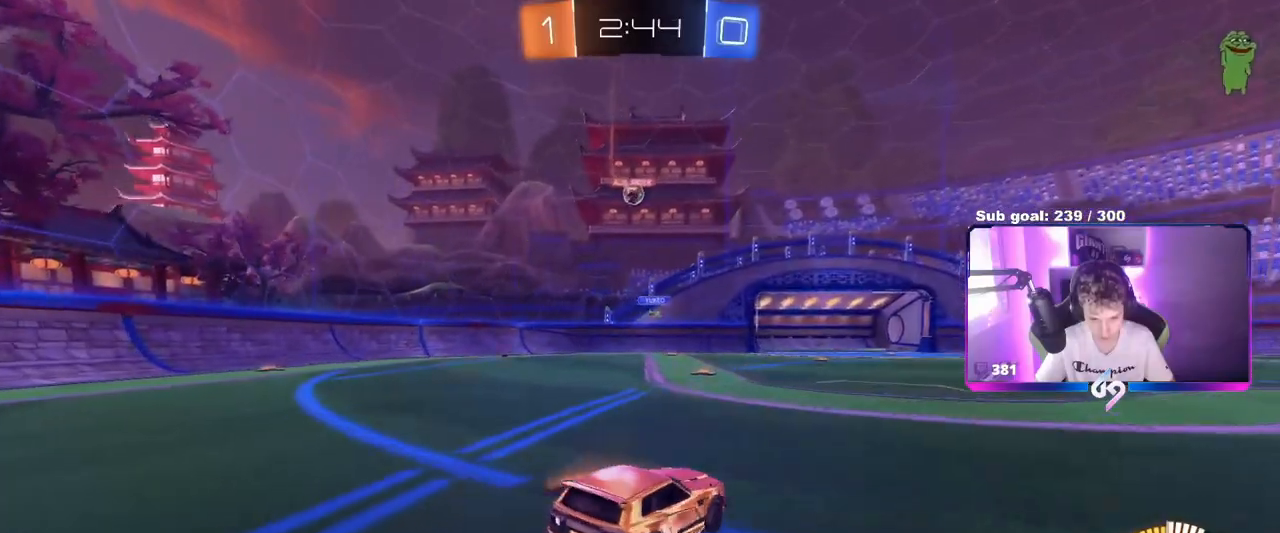
{"keys": ["d"], "mouse": [], "mouse_move": "still", "events": [[83, "a", "up"], [83, "s", "up"], [133, "d", "down"], [367, "d", "up"], [467, "d", "down"]]}
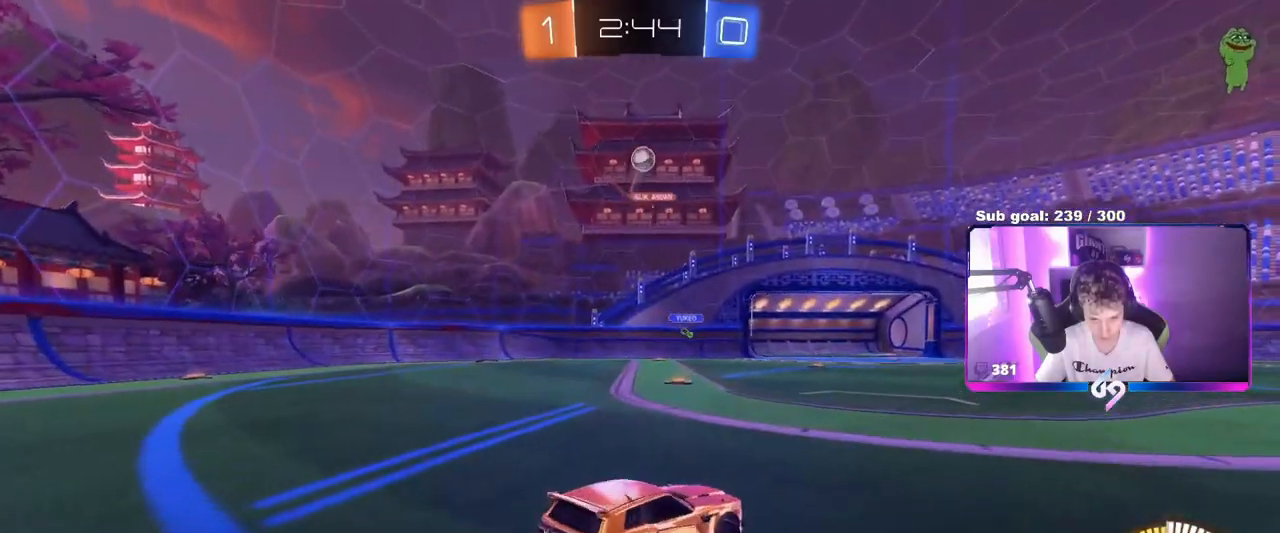
{"keys": ["d", "s"], "mouse": ["left", "right"], "mouse_move": "down-left", "events": [[50, "w", "down"], [100, "d", "up"], [150, "a", "down"], [150, "mouse_right", "down"], [150, "w", "up"], [233, "s", "down"], [300, "a", "up"], [383, "mouse_right", "up"], [383, "s", "up"], [433, "mouse_left", "down"], [433, "mouse_right", "down"], [483, "d", "down"], [483, "s", "down"]]}
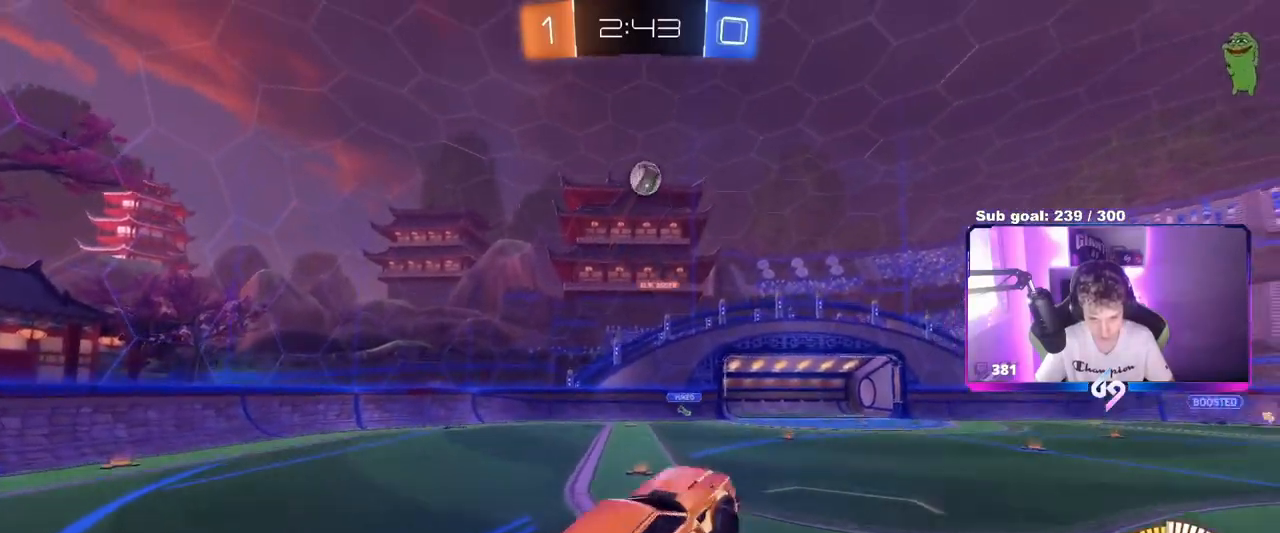
{"keys": ["d"], "mouse": ["left"], "mouse_move": "still", "events": [[17, "shift", "down"], [117, "s", "up"], [217, "d", "up"], [217, "mouse_right", "up"], [217, "shift", "up"], [300, "w", "down"], [350, "d", "down"], [400, "w", "up"]]}
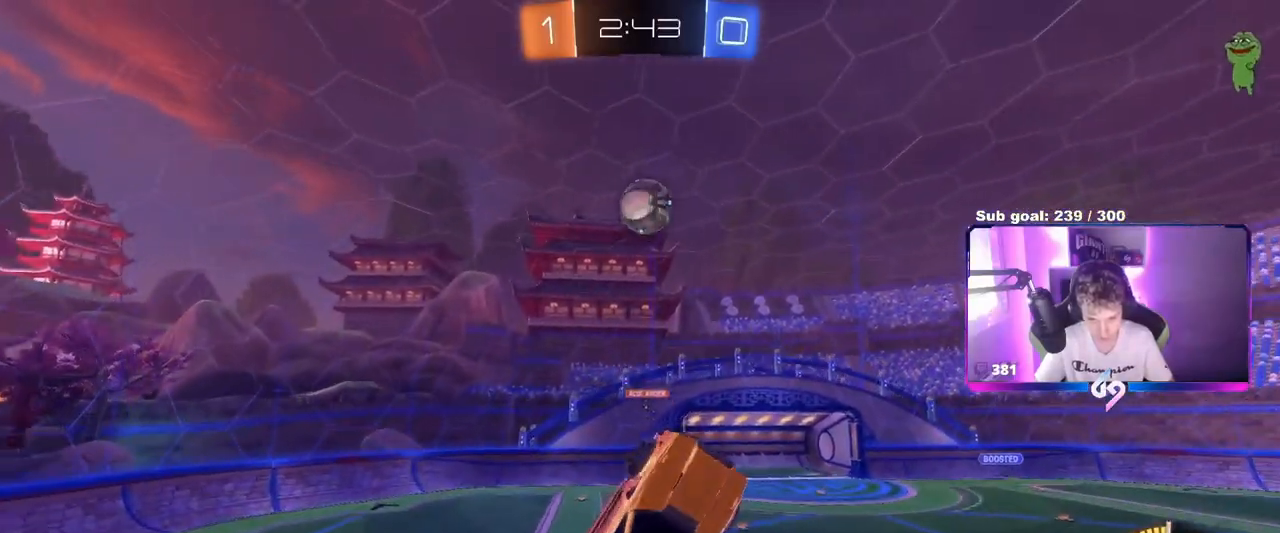
{"keys": ["a", "w"], "mouse": [], "mouse_move": "still", "events": [[33, "d", "up"], [33, "w", "down"], [83, "a", "down"], [183, "d", "down"], [216, "a", "up"], [266, "a", "down"], [266, "d", "up"], [367, "d", "down"], [467, "d", "up"], [500, "mouse_left", "up"]]}
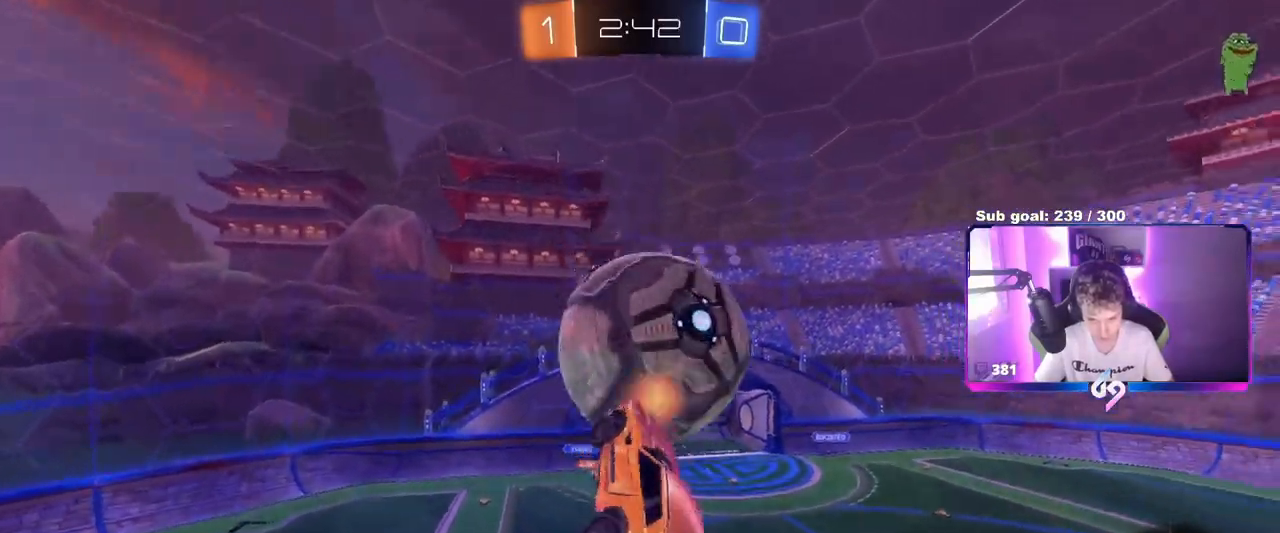
{"keys": ["d", "s"], "mouse": [], "mouse_move": "still", "events": [[100, "w", "up"], [200, "s", "down"], [234, "d", "down"], [334, "a", "up"]]}
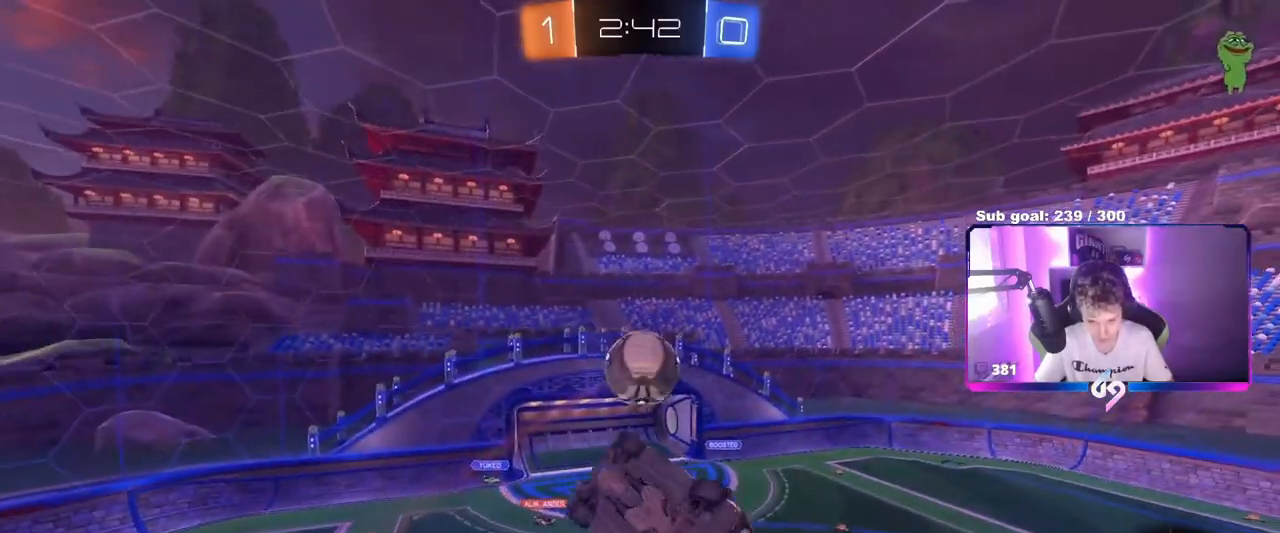
{"keys": ["space"], "mouse": ["left"], "mouse_move": "still", "events": [[33, "mouse_left", "down"], [33, "s", "up"], [33, "shift", "down"], [116, "w", "down"], [350, "w", "up"], [400, "shift", "up"], [400, "space", "down"], [450, "d", "up"]]}
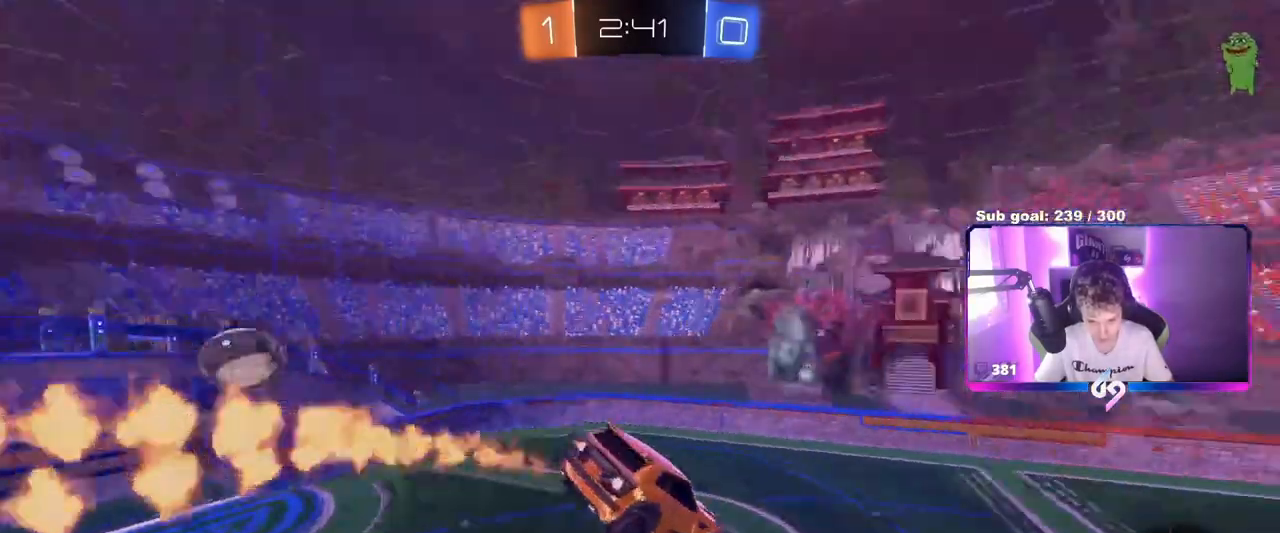
{"keys": ["a", "space"], "mouse": [], "mouse_move": "up", "events": [[83, "a", "down"], [83, "s", "down"], [83, "shift", "down"], [83, "space", "up"], [184, "shift", "up"], [217, "a", "up"], [217, "s", "up"], [417, "mouse_left", "up"], [467, "space", "down"], [501, "a", "down"]]}
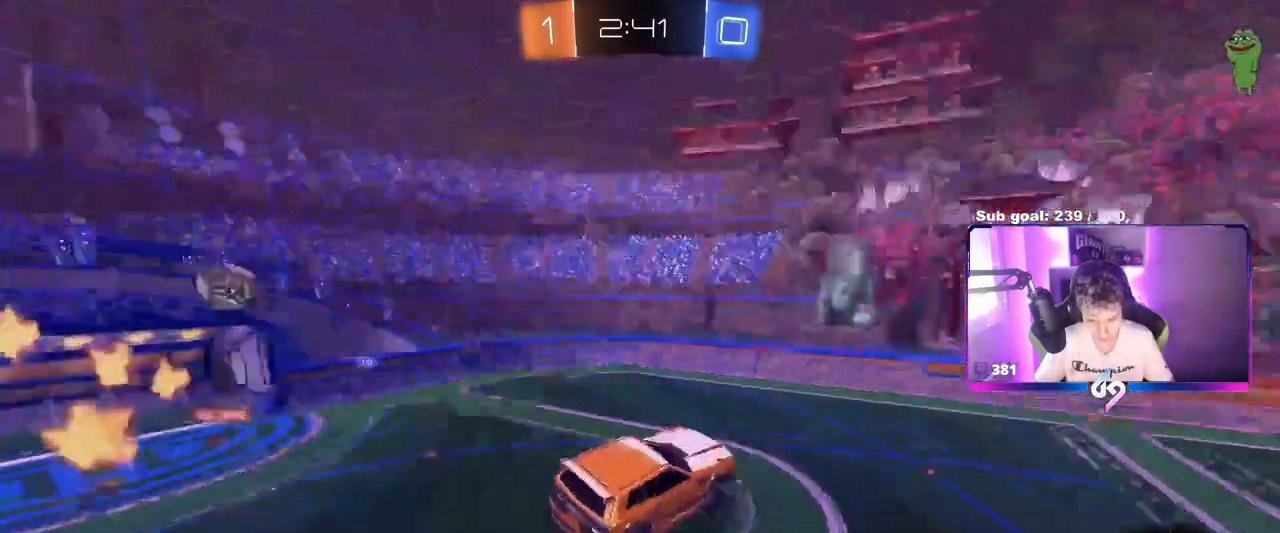
{"keys": [], "mouse": [], "mouse_move": "still", "events": [[50, "a", "up"], [100, "d", "down"], [100, "space", "up"], [250, "d", "up"]]}
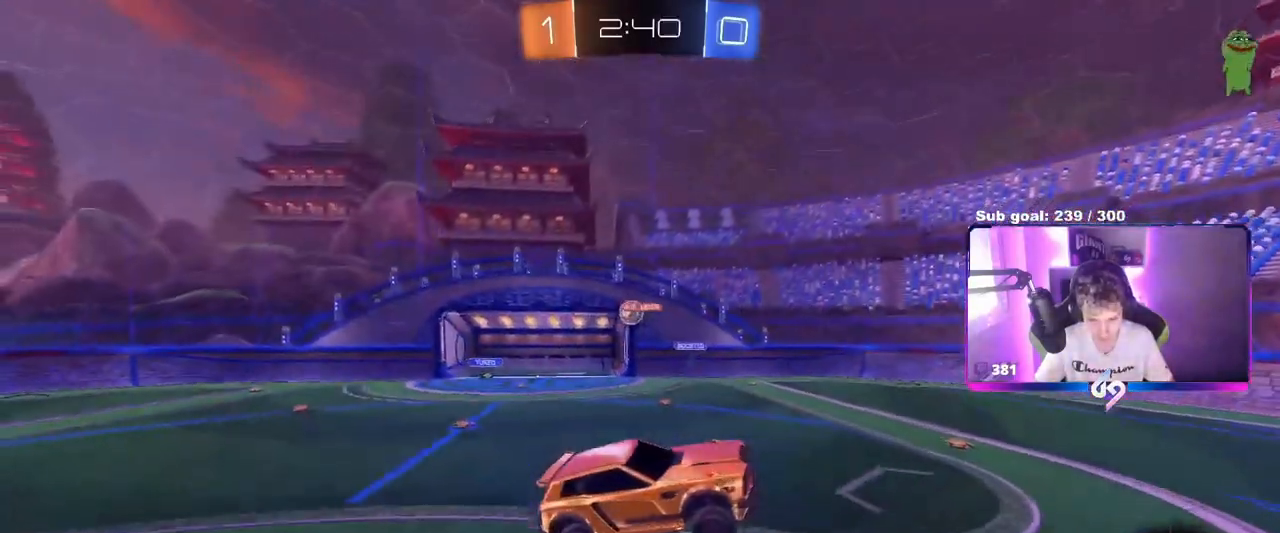
{"keys": ["w"], "mouse": ["left"], "mouse_move": "still", "events": [[184, "d", "down"], [184, "w", "down"], [317, "d", "up"], [317, "mouse_left", "down"]]}
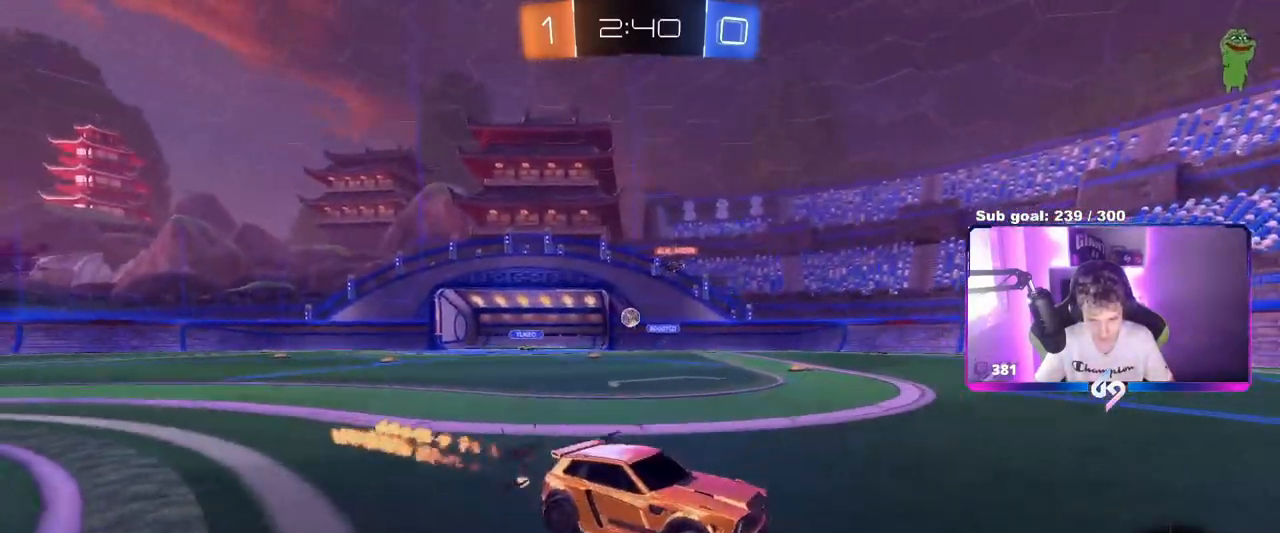
{"keys": ["tab", "w"], "mouse": ["left"], "mouse_move": "still", "events": [[100, "a", "down"], [100, "space", "down"], [233, "a", "up"], [233, "space", "up"], [484, "tab", "down"]]}
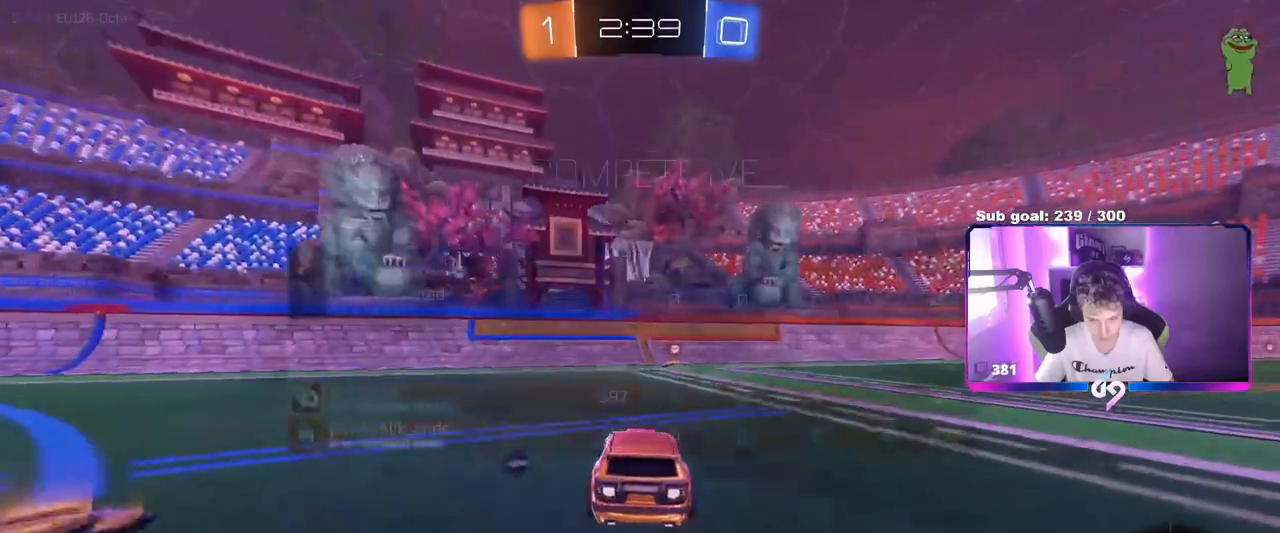
{"keys": ["d", "w"], "mouse": [], "mouse_move": "still", "events": [[167, "space", "down"], [284, "space", "up"], [351, "tab", "up"], [401, "mouse_left", "up"], [484, "d", "down"]]}
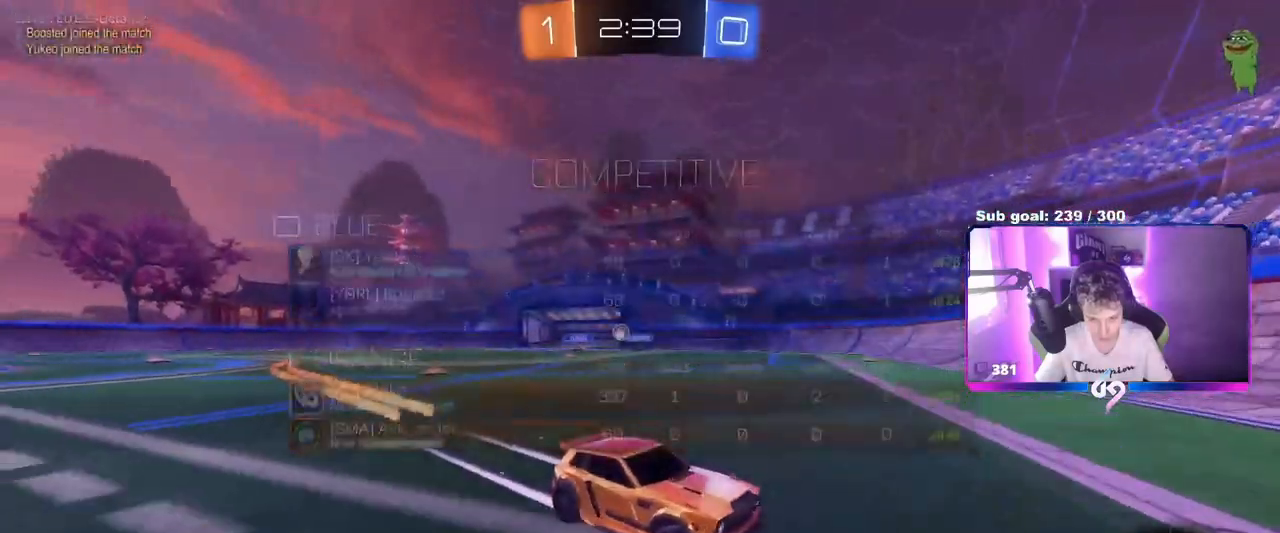
{"keys": ["d", "w"], "mouse": [], "mouse_move": "still", "events": [[17, "shift", "down"], [183, "shift", "up"]]}
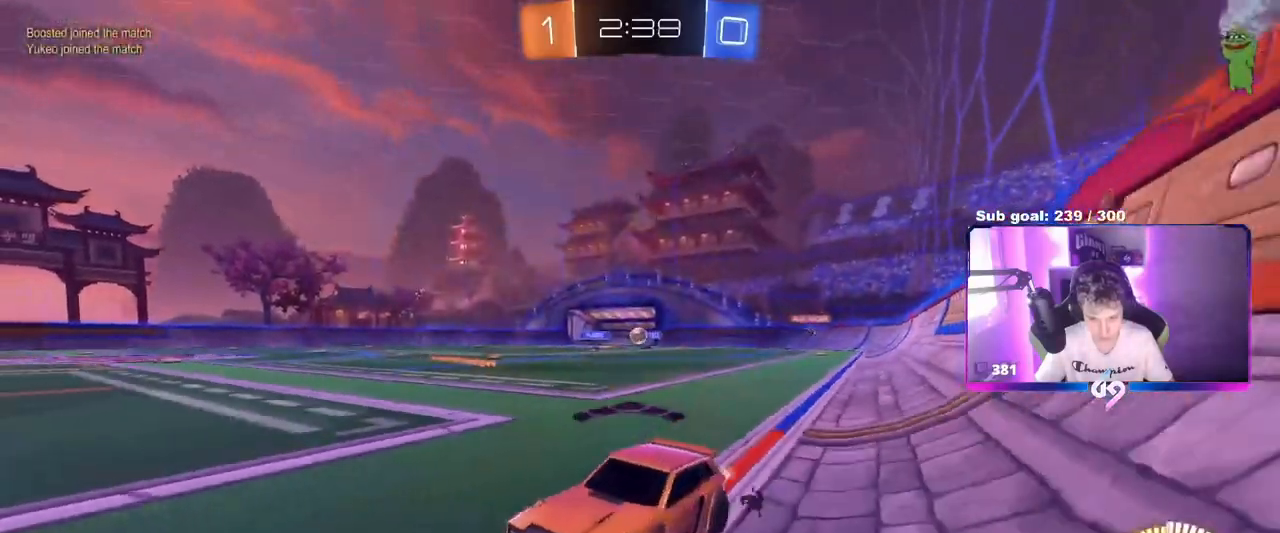
{"keys": ["w"], "mouse": [], "mouse_move": "still", "events": [[150, "d", "up"], [417, "d", "down"], [484, "d", "up"]]}
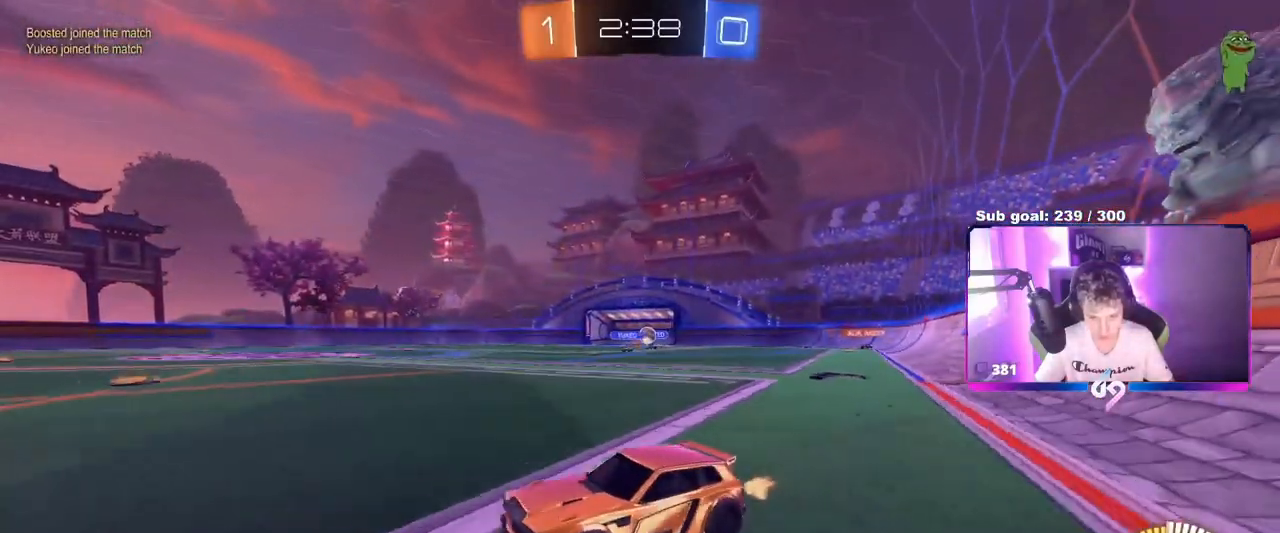
{"keys": ["d", "w"], "mouse": [], "mouse_move": "still", "events": [[167, "w", "up"], [233, "d", "down"], [333, "shift", "down"], [384, "w", "down"], [500, "shift", "up"]]}
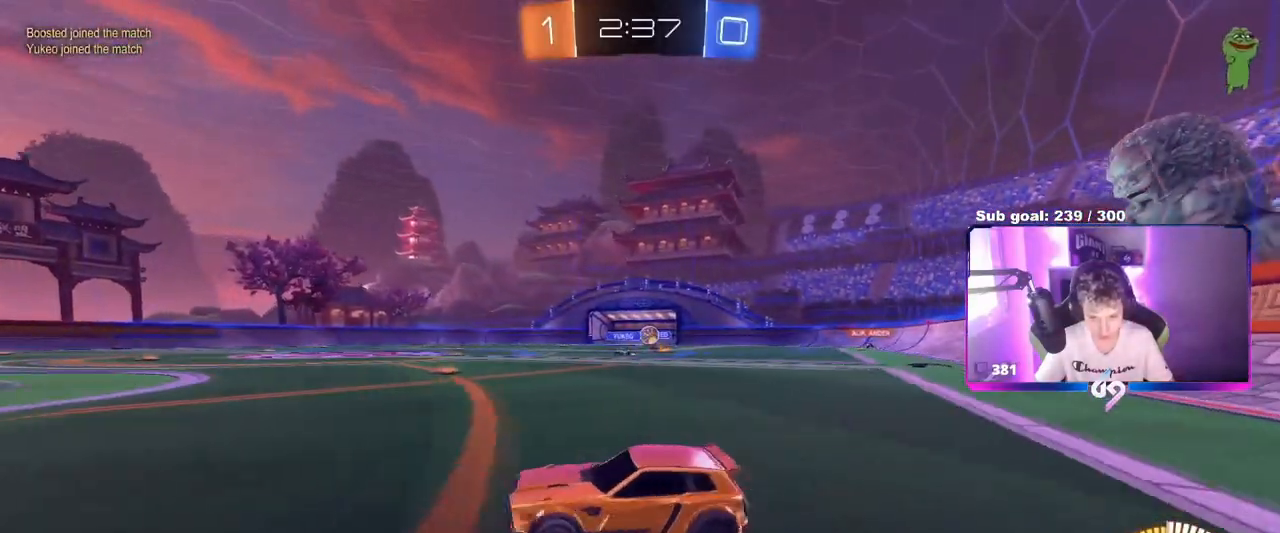
{"keys": ["a", "s"], "mouse": [], "mouse_move": "still", "events": [[67, "mouse_left", "down"], [317, "a", "down"], [334, "d", "up"], [401, "mouse_left", "up"], [417, "w", "up"], [501, "s", "down"]]}
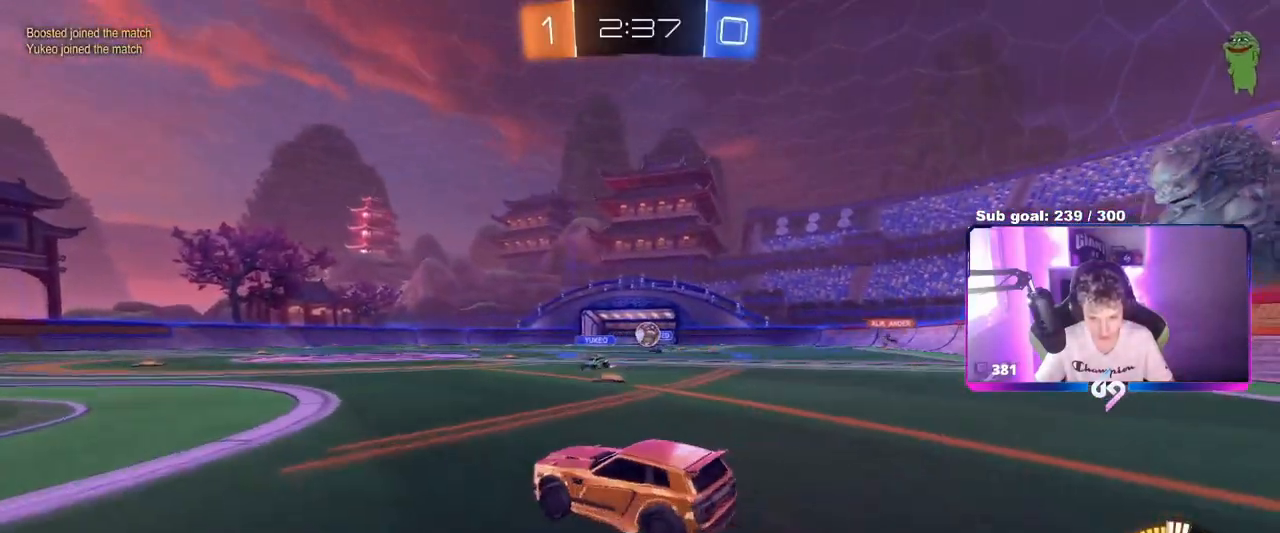
{"keys": [], "mouse": ["left"], "mouse_move": "still", "events": [[183, "a", "up"], [467, "mouse_left", "down"], [484, "s", "up"]]}
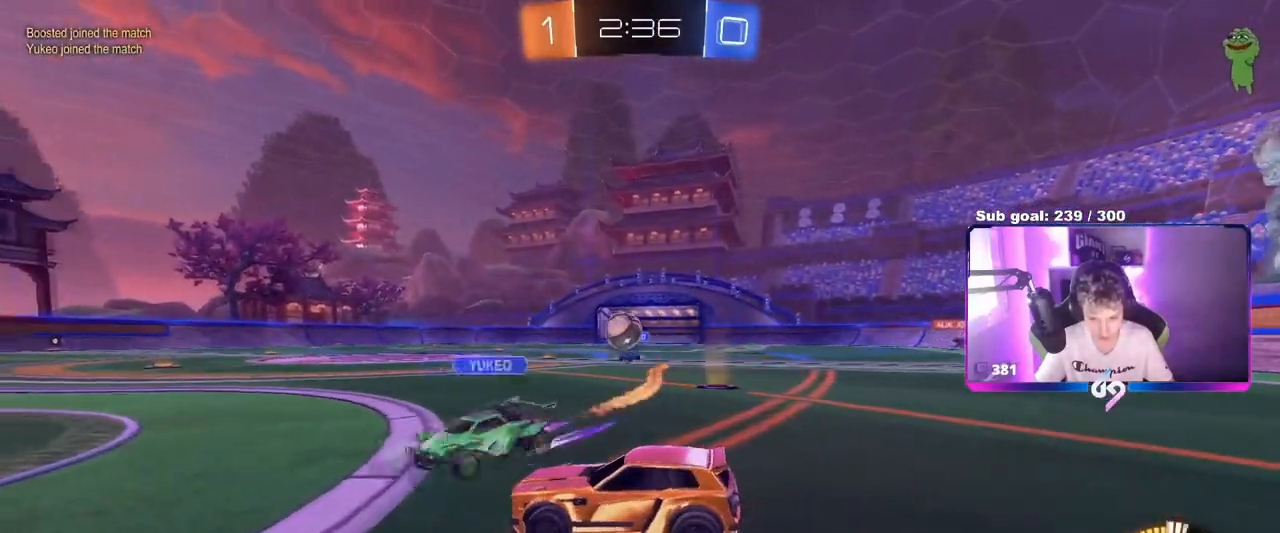
{"keys": ["w"], "mouse": ["left"], "mouse_move": "still", "events": [[67, "a", "down"], [67, "w", "down"], [384, "a", "up"]]}
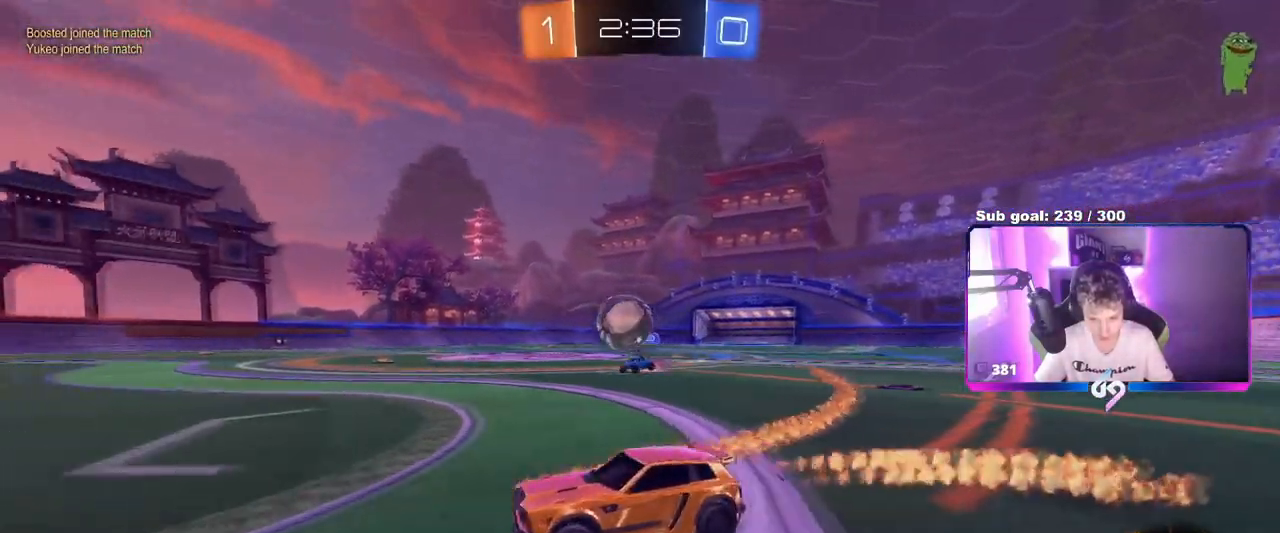
{"keys": ["w"], "mouse": ["left"], "mouse_move": "down-right", "events": [[83, "w", "up"], [117, "d", "down"], [117, "mouse_right", "down"], [167, "s", "down"], [200, "a", "down"], [200, "d", "up"], [200, "shift", "down"], [350, "a", "up"], [350, "s", "up"], [350, "shift", "up"], [400, "d", "down"], [400, "mouse_right", "up"], [450, "d", "up"], [450, "w", "down"]]}
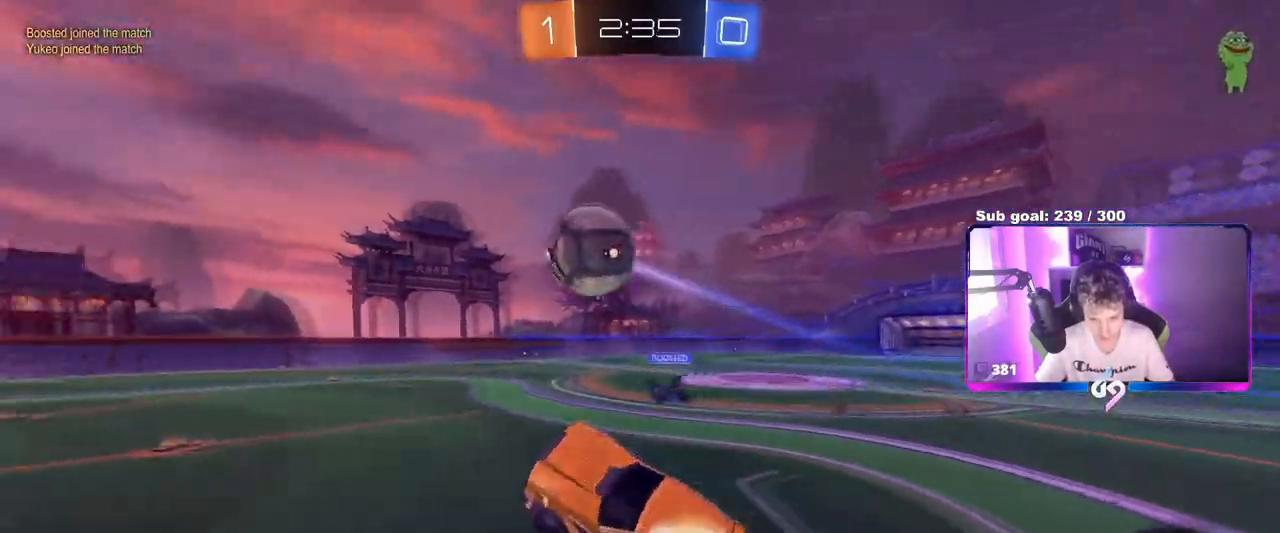
{"keys": ["a", "s", "shift"], "mouse": ["left"], "mouse_move": "still", "events": [[34, "w", "up"], [84, "a", "down"], [234, "a", "up"], [284, "d", "down"], [367, "s", "down"], [417, "a", "down"], [417, "d", "up"], [417, "shift", "down"]]}
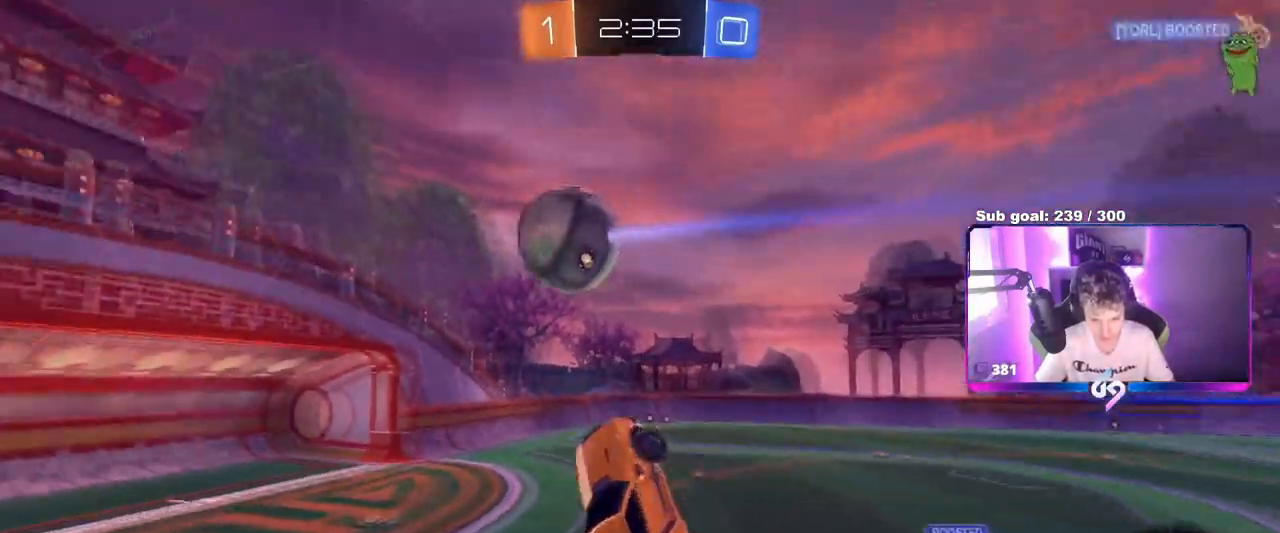
{"keys": ["d", "shift"], "mouse": ["left"], "mouse_move": "still", "events": [[50, "shift", "up"], [100, "shift", "down"], [150, "a", "up"], [200, "d", "down"], [200, "s", "up"], [200, "shift", "up"], [334, "shift", "down"]]}